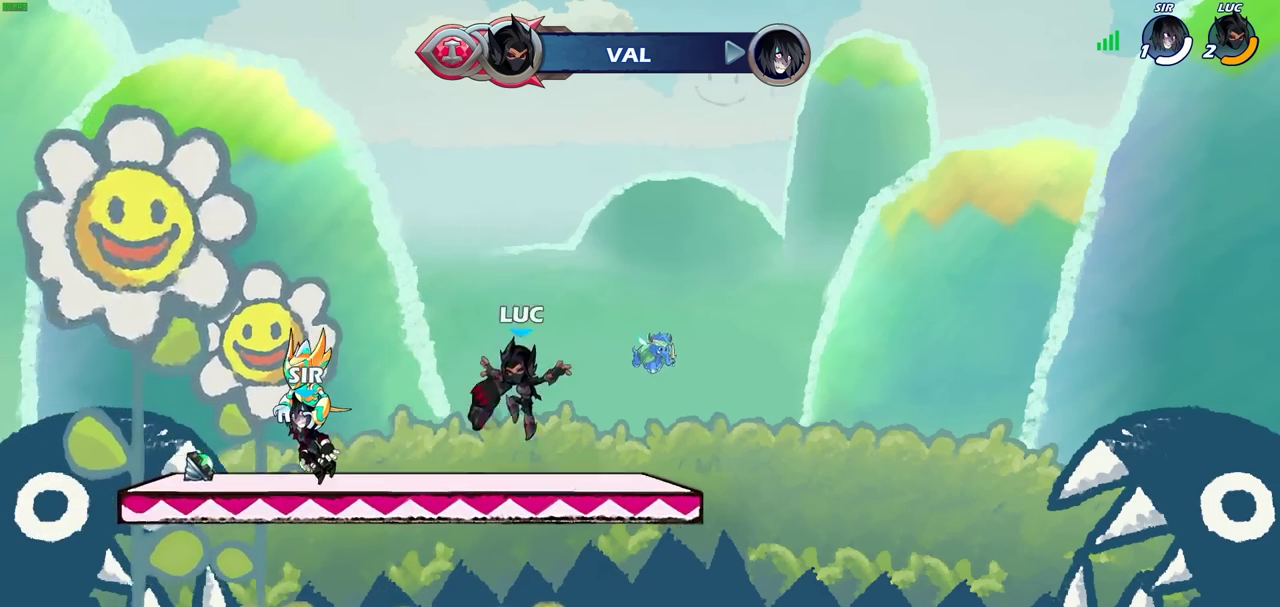
Gameplay with a controller (PlayStation layout); each line is a JSON object with the inputs held at the frame after it (dt_ms = milliseconds from this image to that frame). "events" lists button and stick changes between this image and that frame as [ms after this image, input, new state], when the widget could be followed in between. Not read: L3 R1 R3 left_stick right_stick.
{"dt_ms": 500, "buttons": [], "events": [[67, "CROSS", "down"], [167, "CROSS", "up"]]}
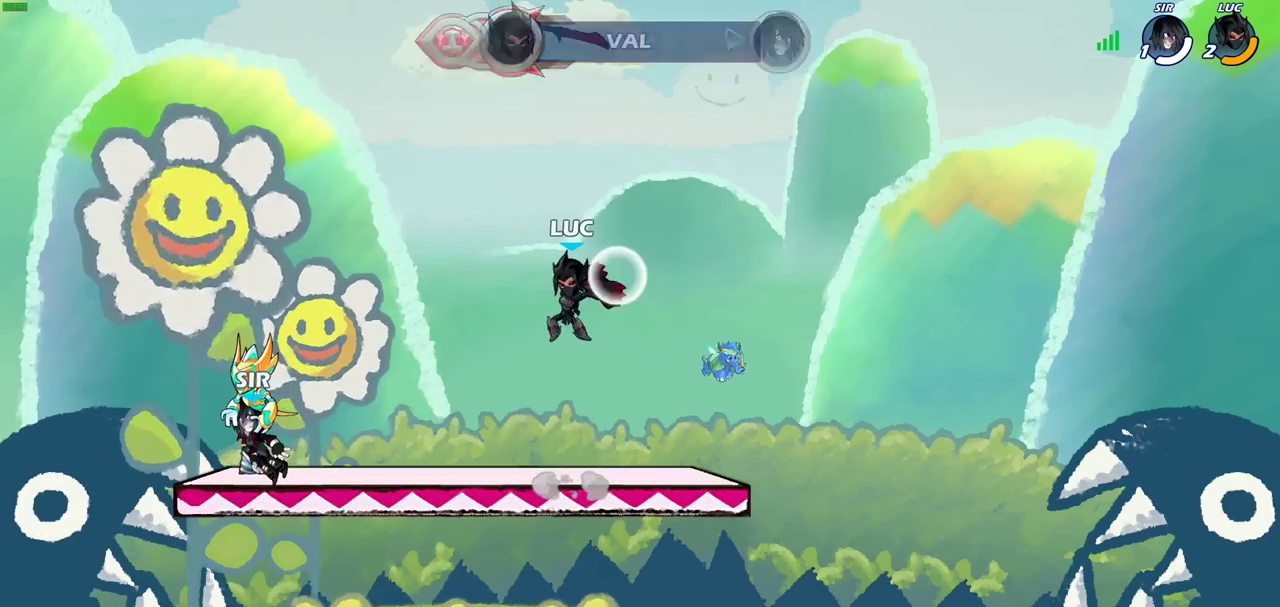
{"dt_ms": 500, "buttons": [], "events": []}
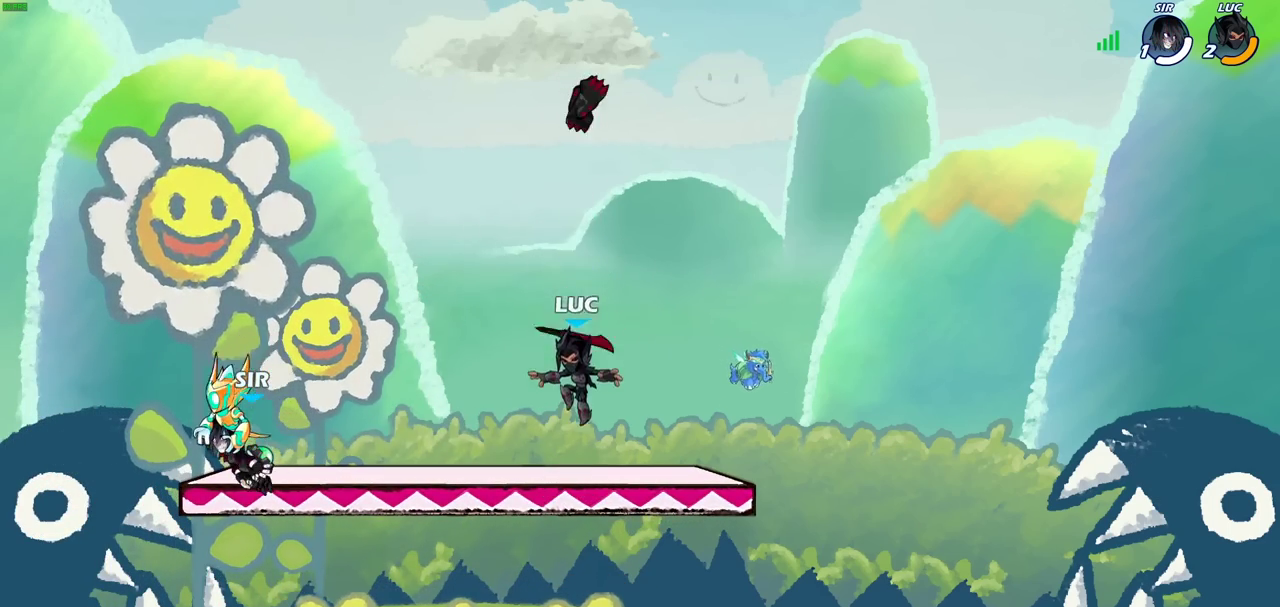
{"dt_ms": 500, "buttons": [], "events": [[183, "CROSS", "down"], [250, "CROSS", "up"]]}
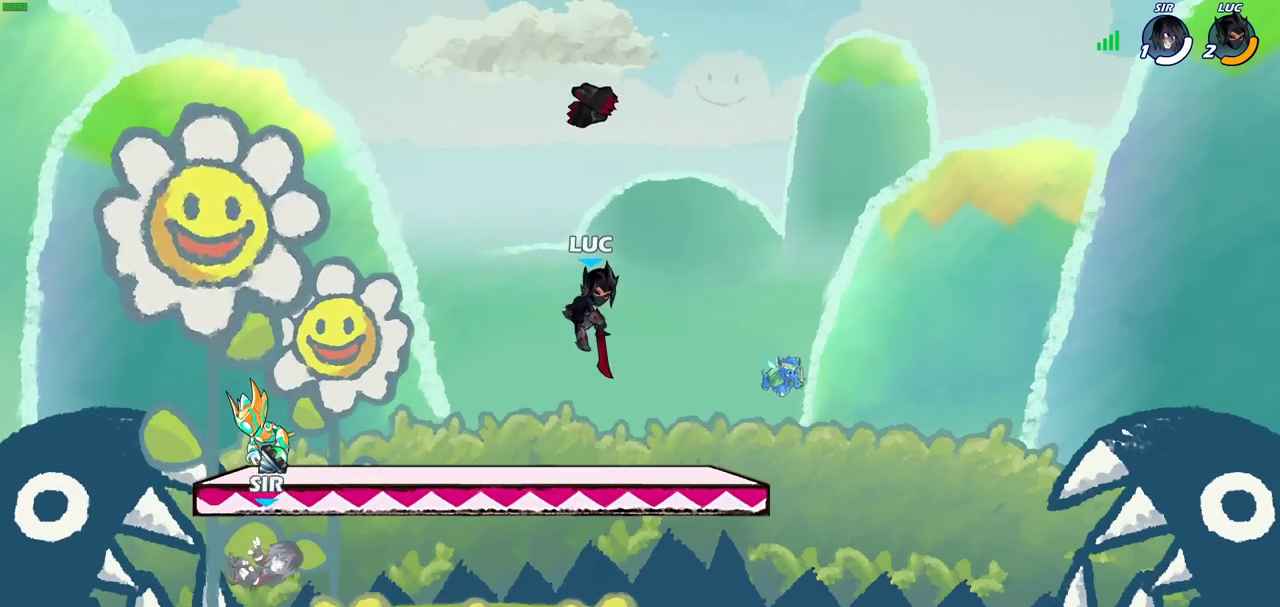
{"dt_ms": 300, "buttons": [], "events": []}
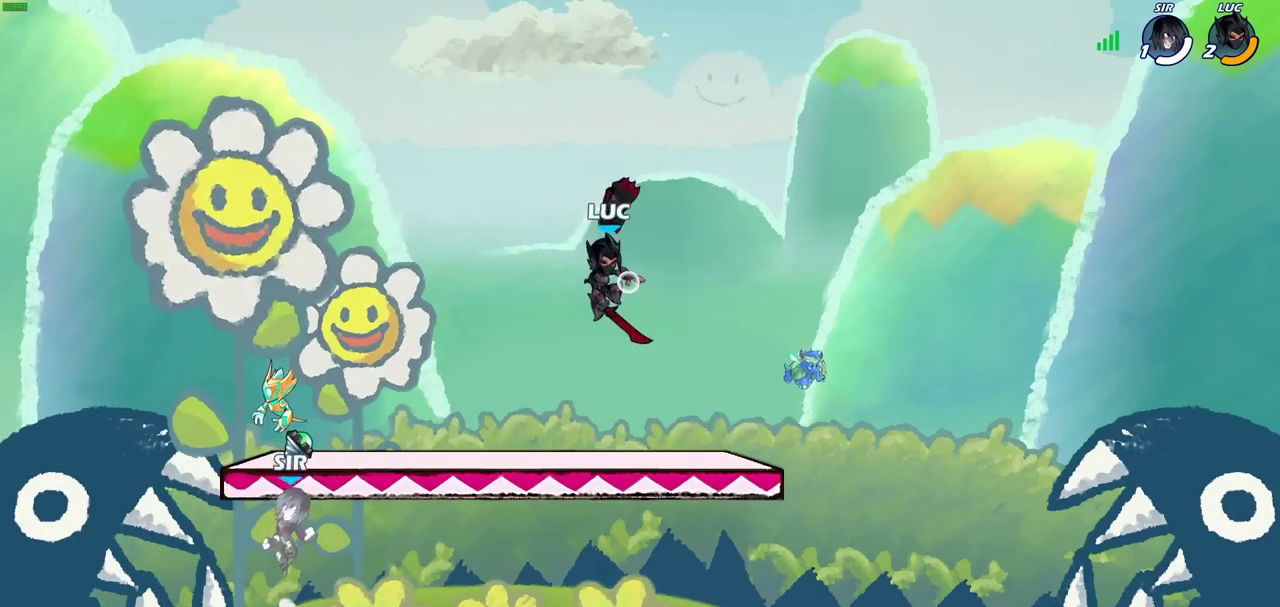
{"dt_ms": 700, "buttons": [], "events": []}
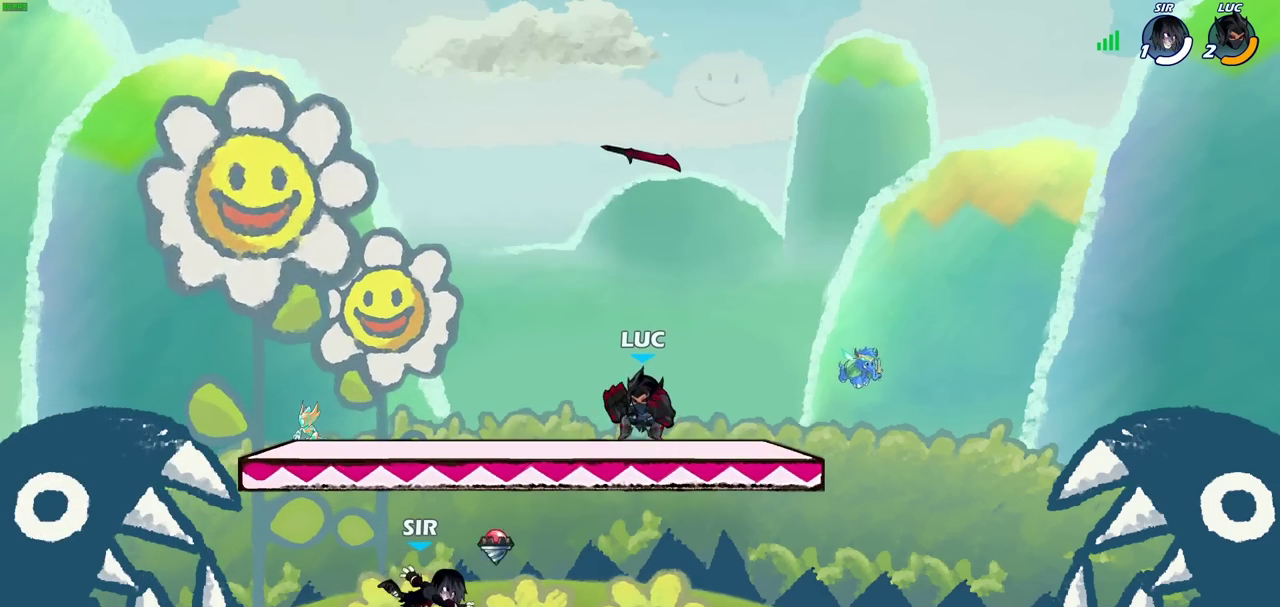
{"dt_ms": 500, "buttons": ["R2"], "events": [[167, "R2", "down"]]}
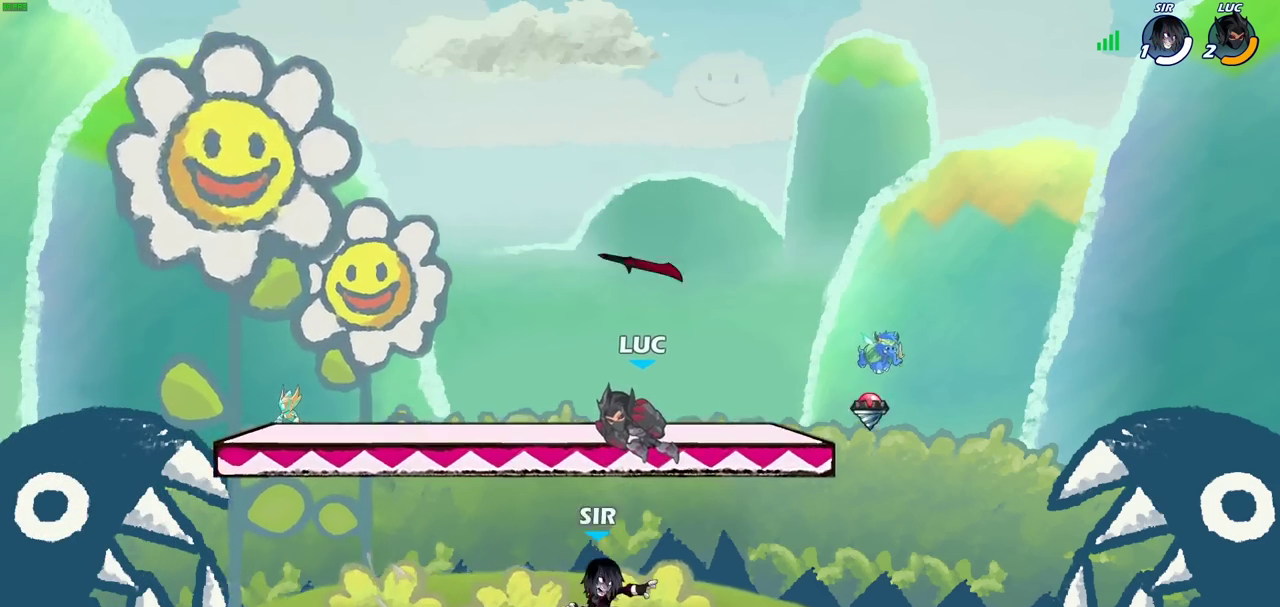
{"dt_ms": 500, "buttons": [], "events": [[17, "R2", "up"], [50, "CROSS", "down"], [217, "CROSS", "up"]]}
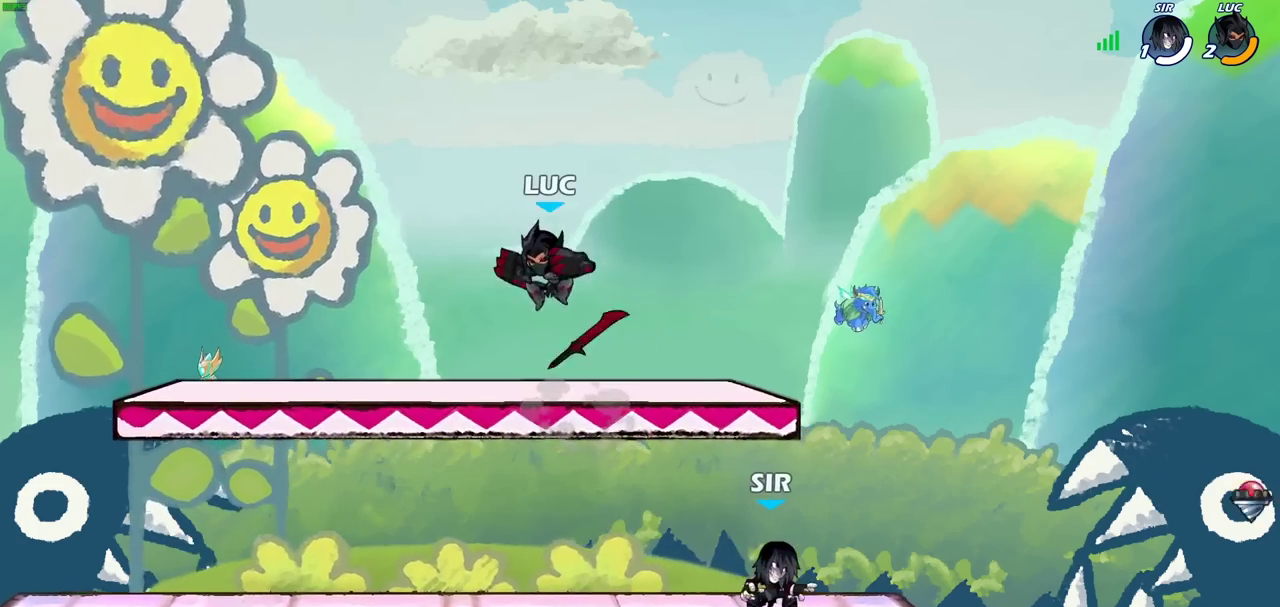
{"dt_ms": 300, "buttons": [], "events": [[200, "SQUARE", "down"], [267, "SQUARE", "up"]]}
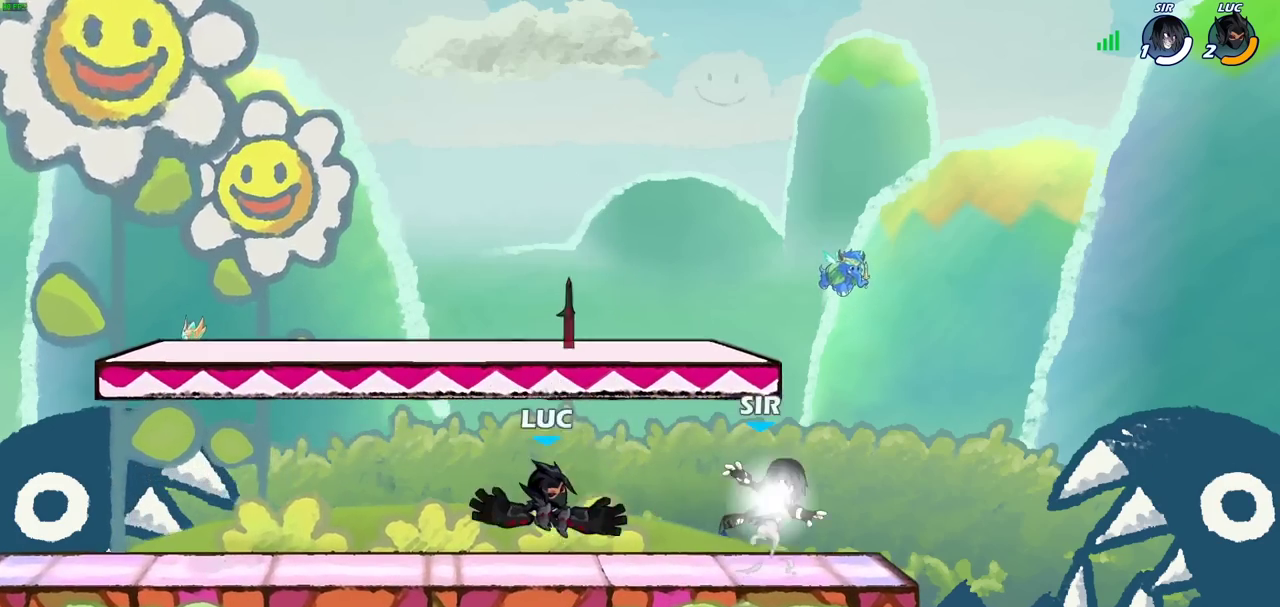
{"dt_ms": 700, "buttons": [], "events": [[550, "SQUARE", "down"], [633, "SQUARE", "up"]]}
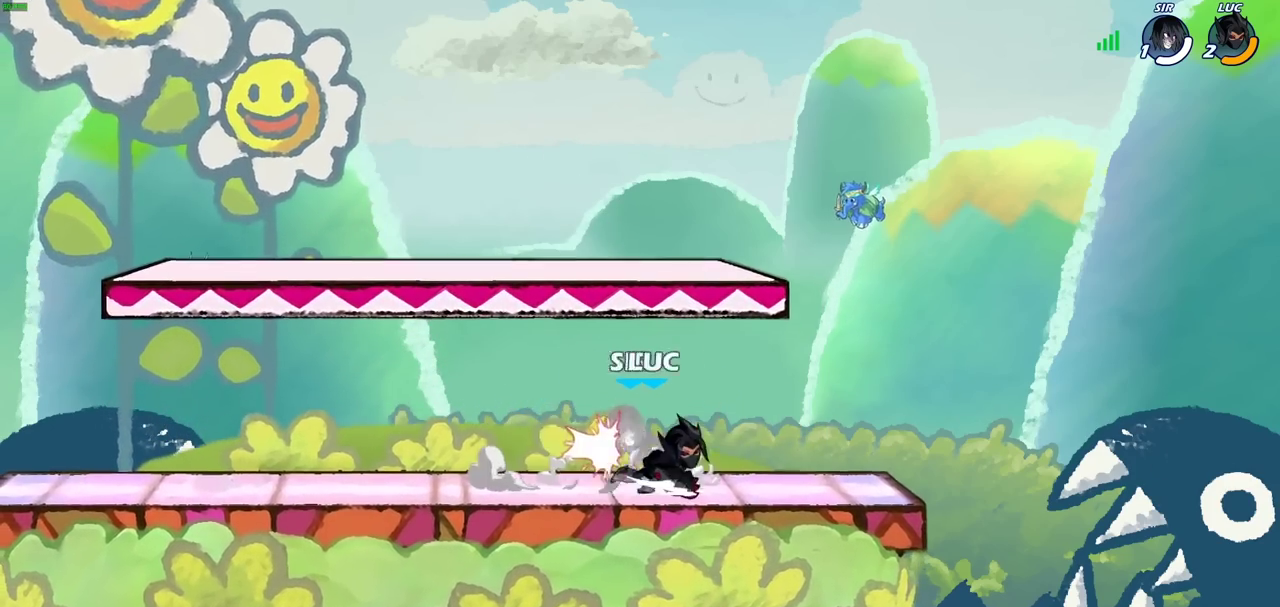
{"dt_ms": 700, "buttons": ["SQUARE"], "events": [[450, "R2", "down"], [600, "R2", "up"], [617, "SQUARE", "down"]]}
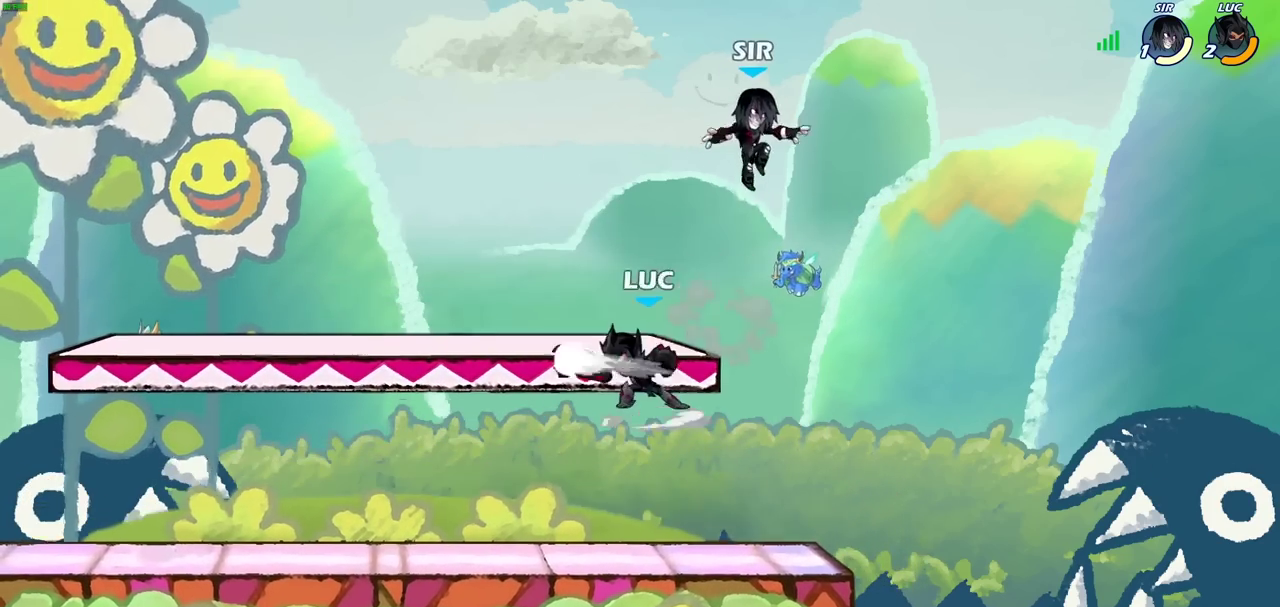
{"dt_ms": 300, "buttons": [], "events": [[17, "SQUARE", "up"], [150, "SQUARE", "down"], [250, "SQUARE", "up"]]}
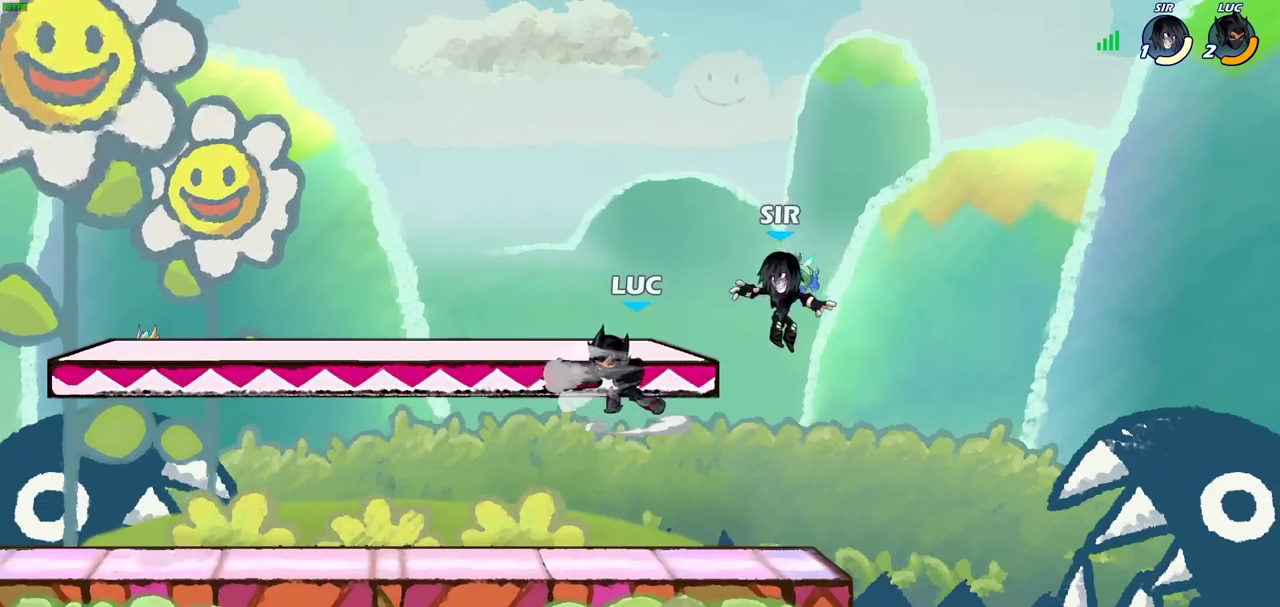
{"dt_ms": 600, "buttons": [], "events": [[250, "CROSS", "down"], [400, "CROSS", "up"]]}
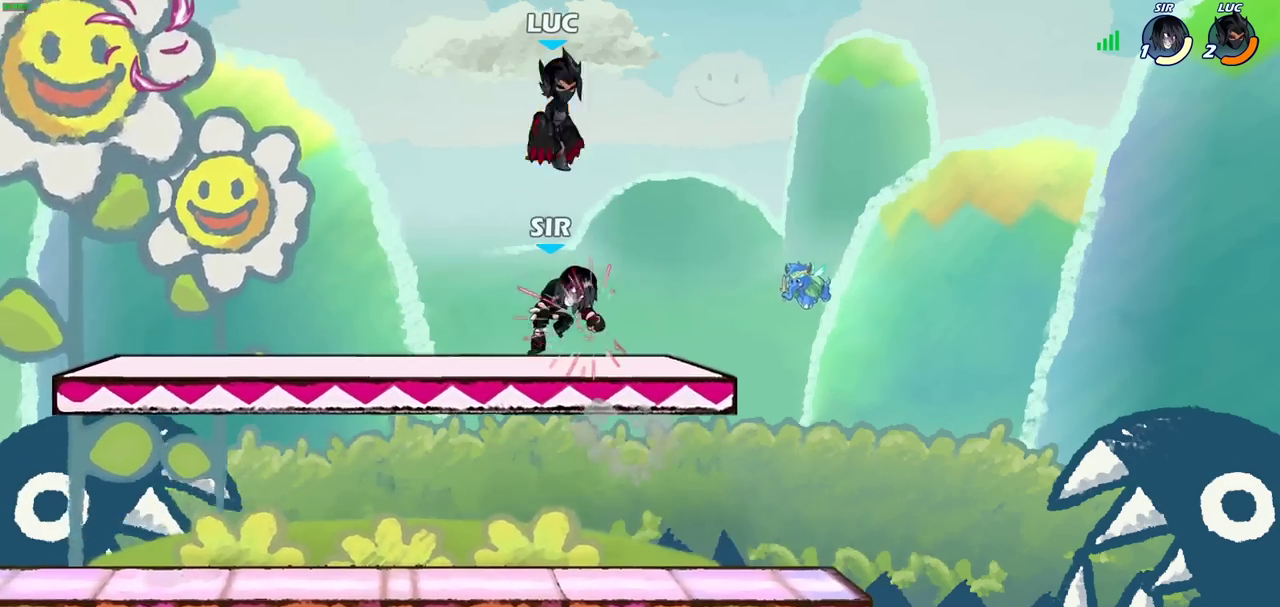
{"dt_ms": 400, "buttons": ["CIRCLE"], "events": [[317, "CIRCLE", "down"]]}
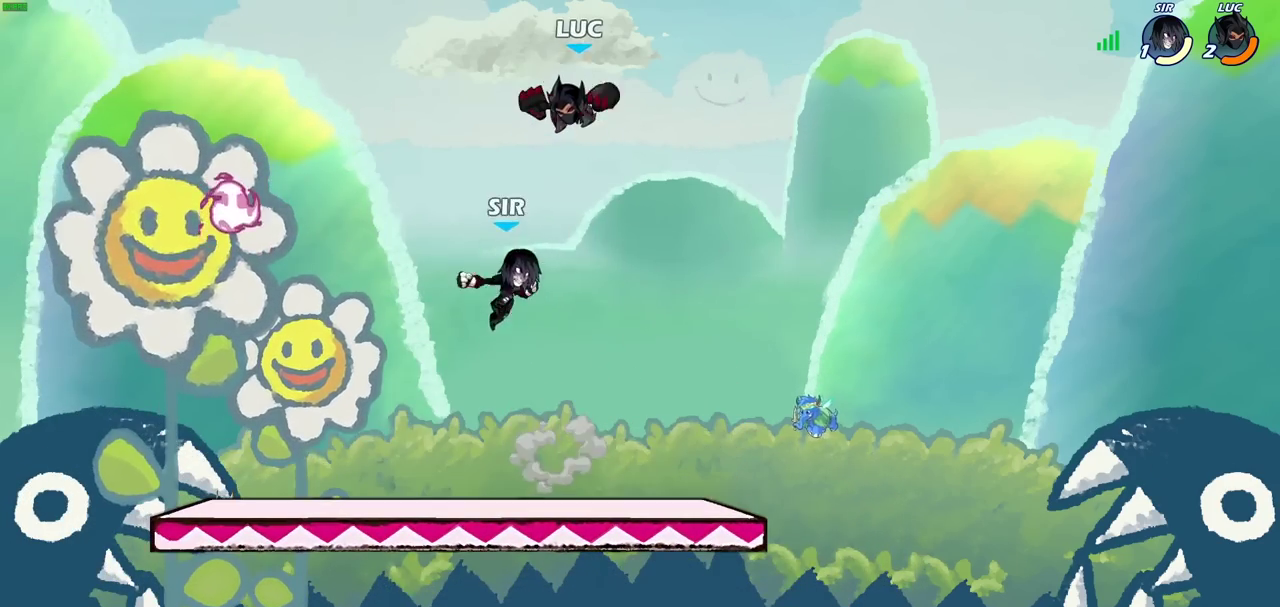
{"dt_ms": 400, "buttons": ["CIRCLE"], "events": []}
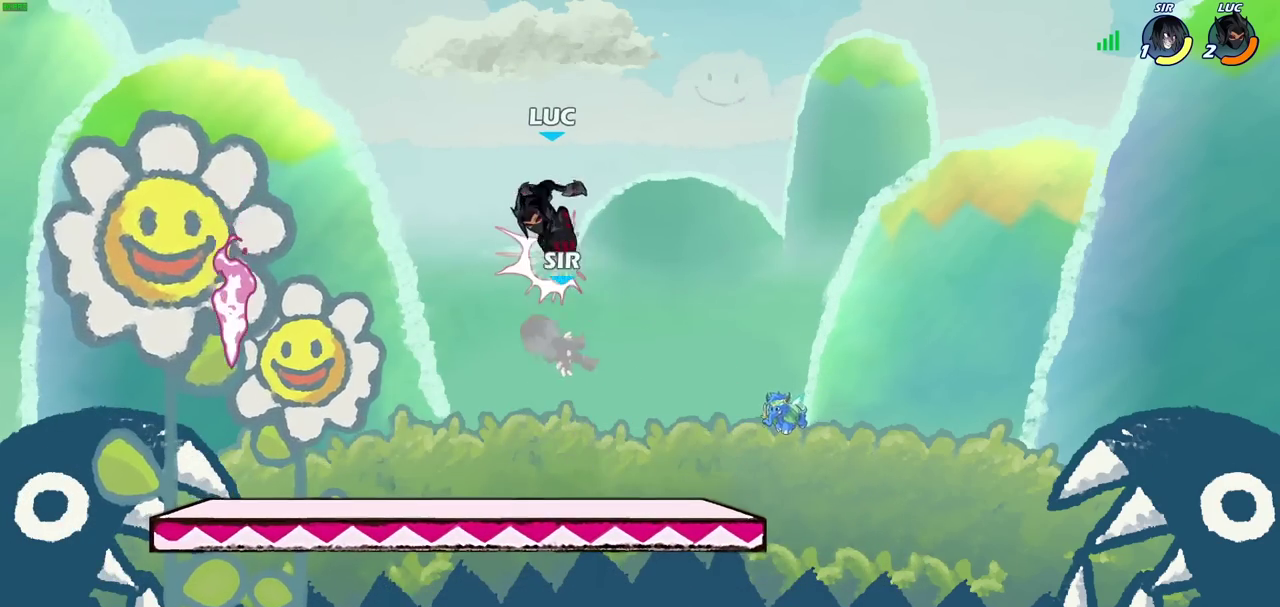
{"dt_ms": 700, "buttons": [], "events": [[17, "CIRCLE", "up"], [300, "SQUARE", "down"], [400, "SQUARE", "up"]]}
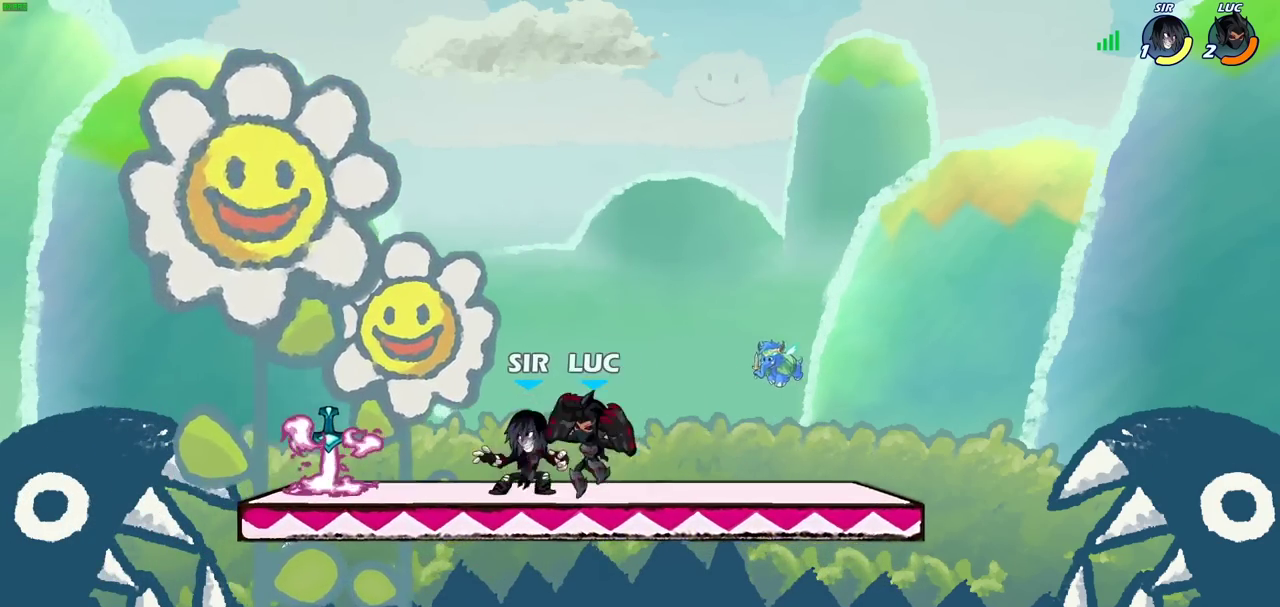
{"dt_ms": 400, "buttons": ["SQUARE"], "events": [[150, "SQUARE", "down"], [233, "SQUARE", "up"], [333, "SQUARE", "down"]]}
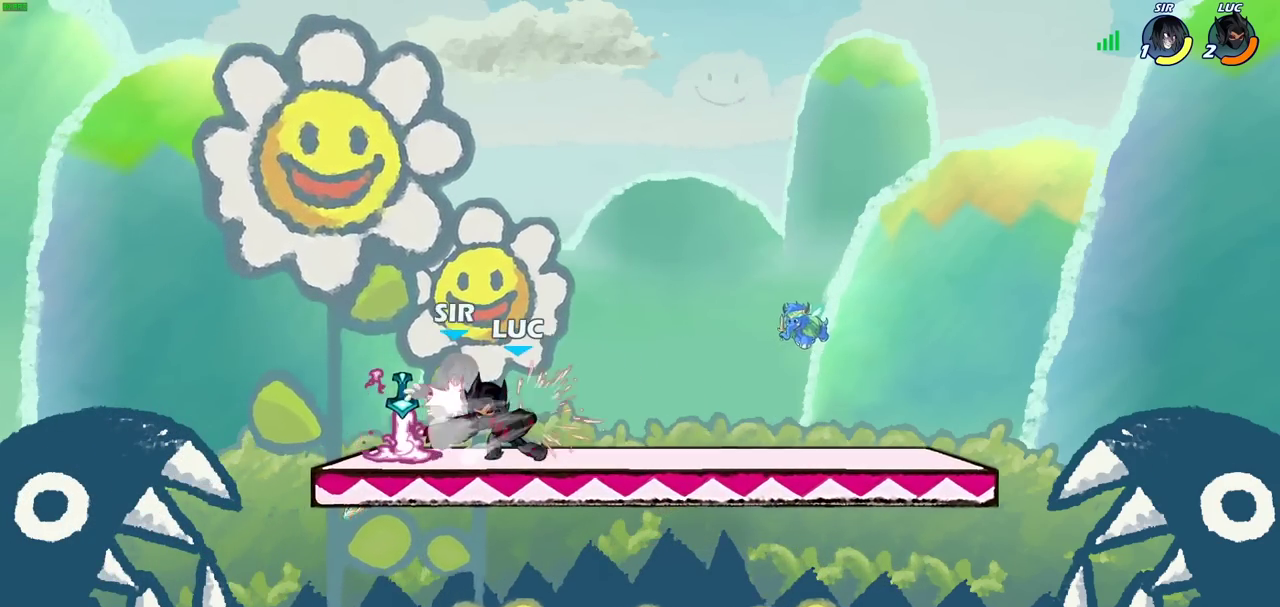
{"dt_ms": 400, "buttons": ["SQUARE"], "events": [[33, "SQUARE", "up"], [117, "SQUARE", "down"], [217, "SQUARE", "up"], [317, "SQUARE", "down"]]}
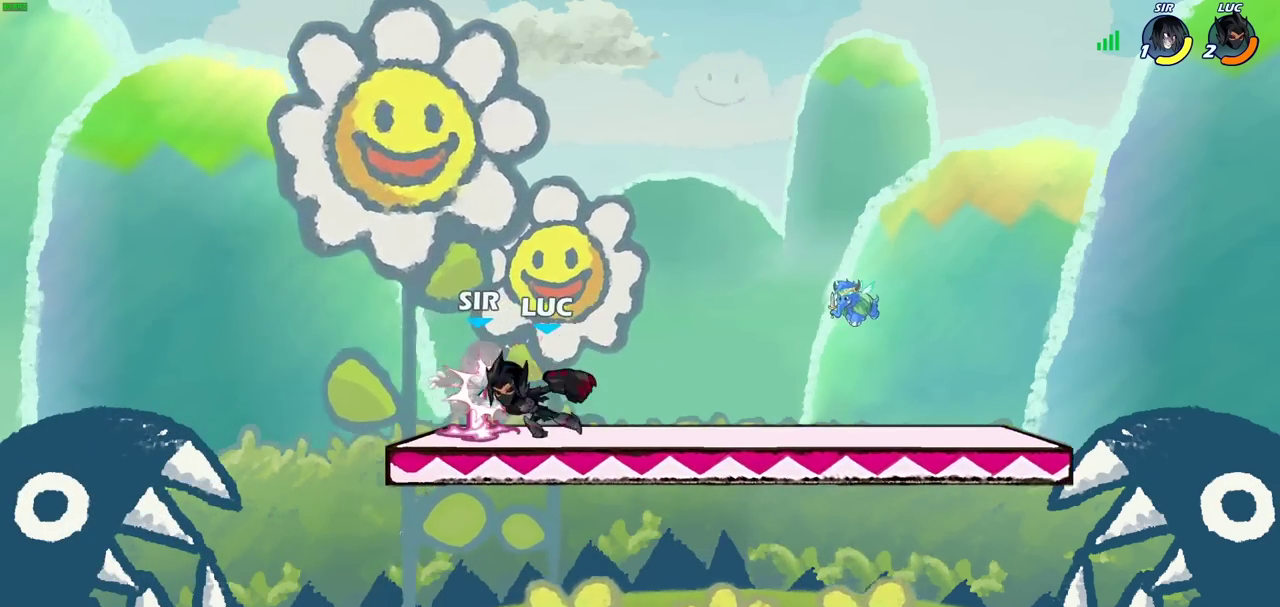
{"dt_ms": 700, "buttons": [], "events": [[33, "SQUARE", "up"]]}
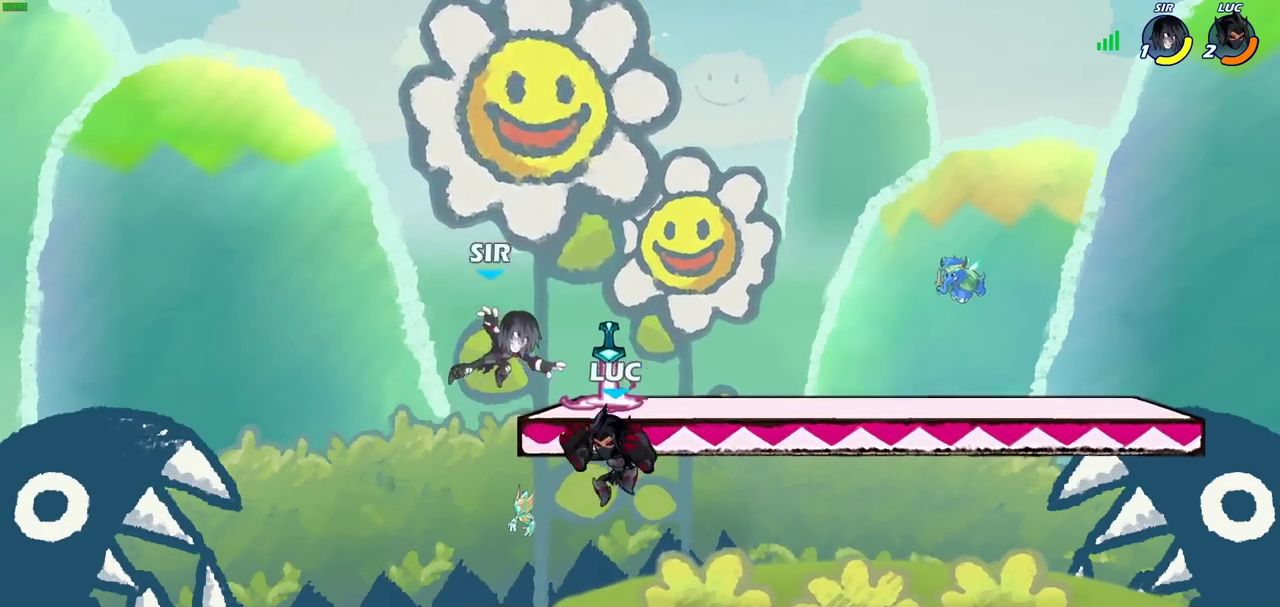
{"dt_ms": 400, "buttons": [], "events": [[83, "R2", "down"], [250, "R2", "up"], [317, "CIRCLE", "down"], [400, "CIRCLE", "up"]]}
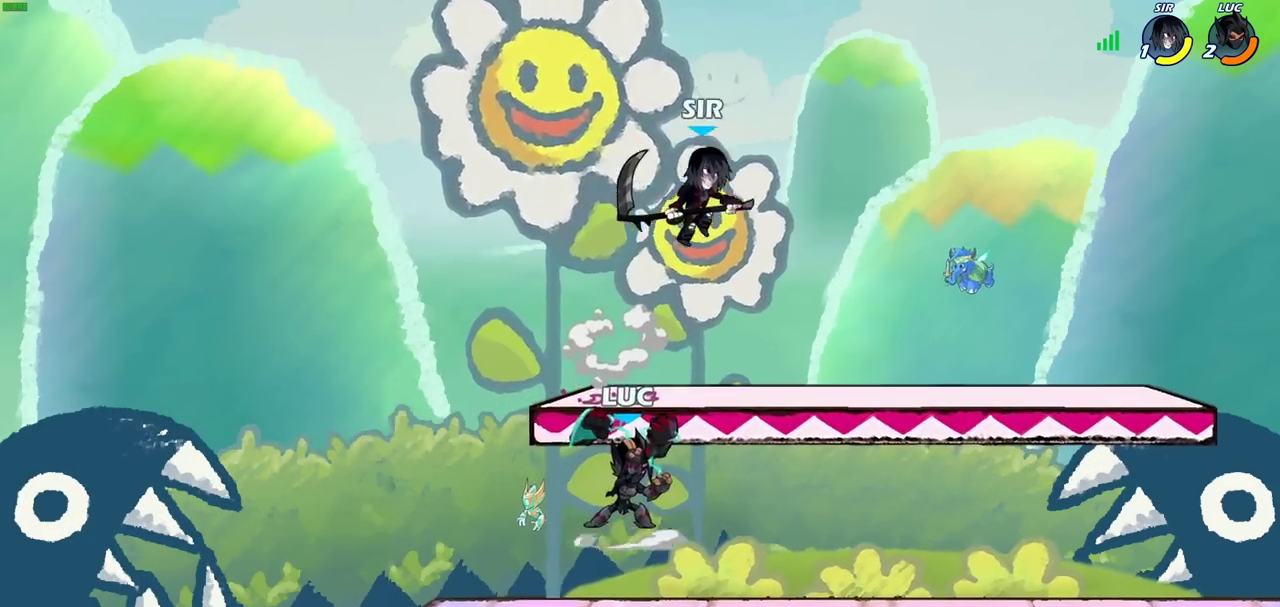
{"dt_ms": 300, "buttons": [], "events": []}
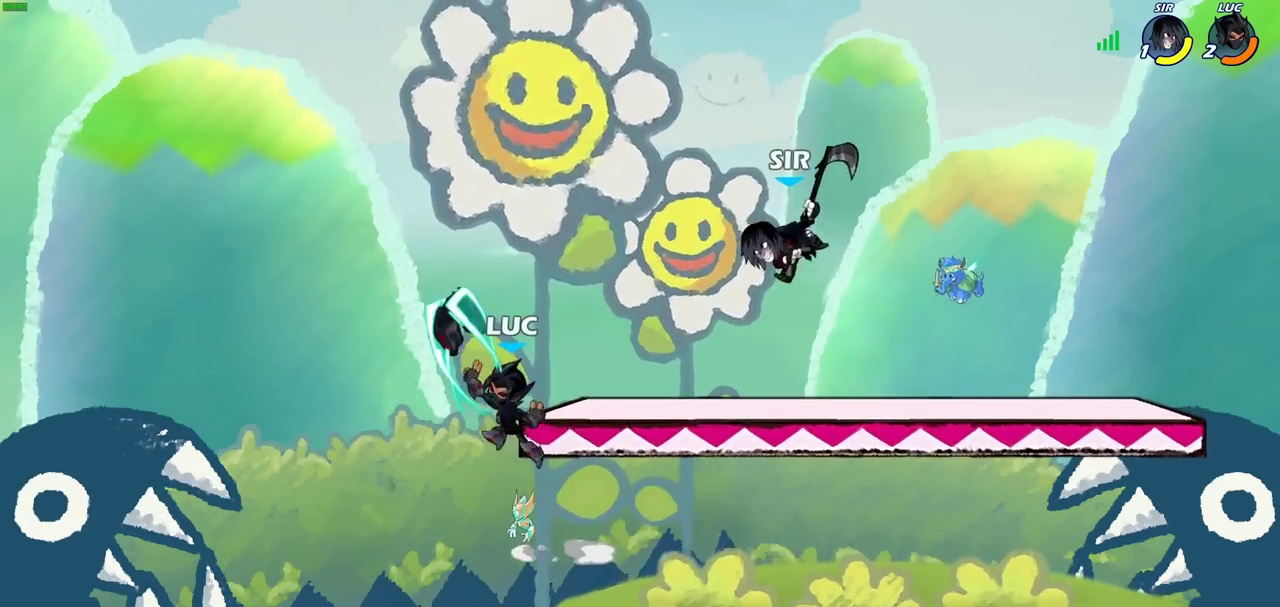
{"dt_ms": 800, "buttons": [], "events": []}
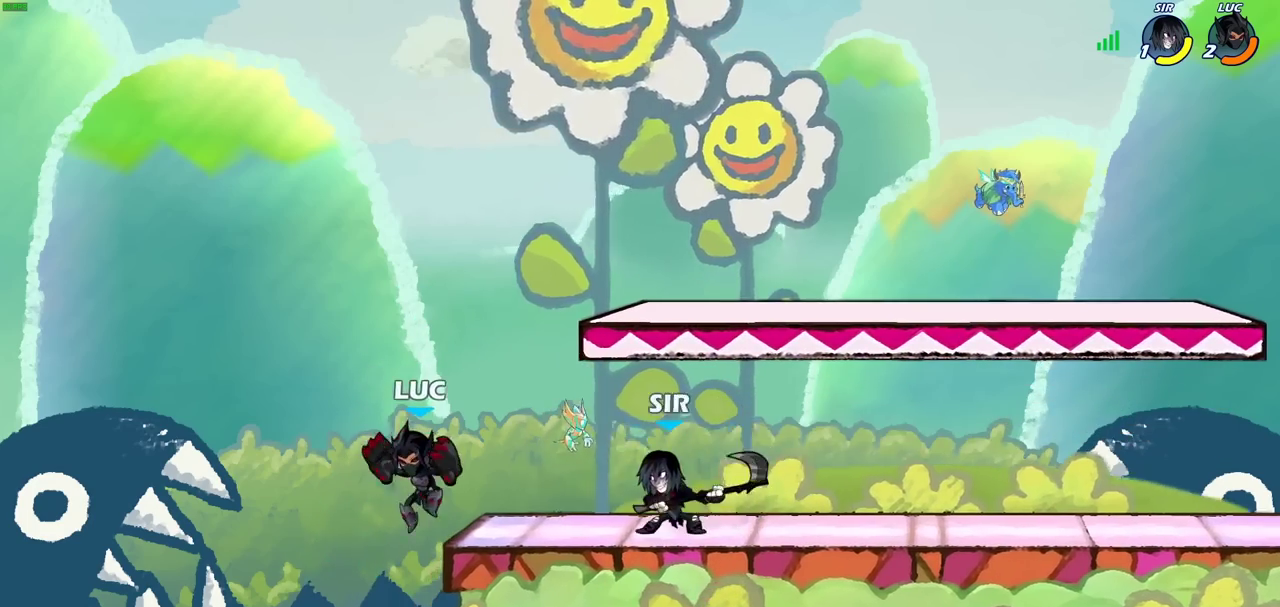
{"dt_ms": 400, "buttons": ["CIRCLE"], "events": [[317, "CROSS", "down"], [383, "CIRCLE", "down"], [400, "CROSS", "up"]]}
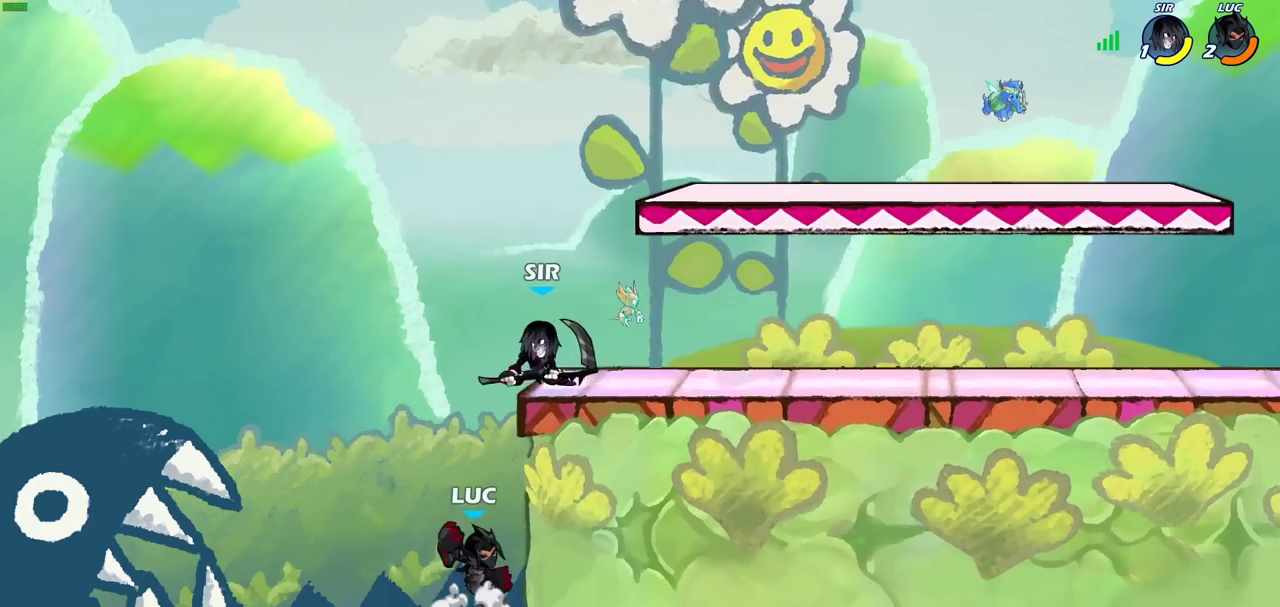
{"dt_ms": 400, "buttons": [], "events": [[117, "CIRCLE", "up"]]}